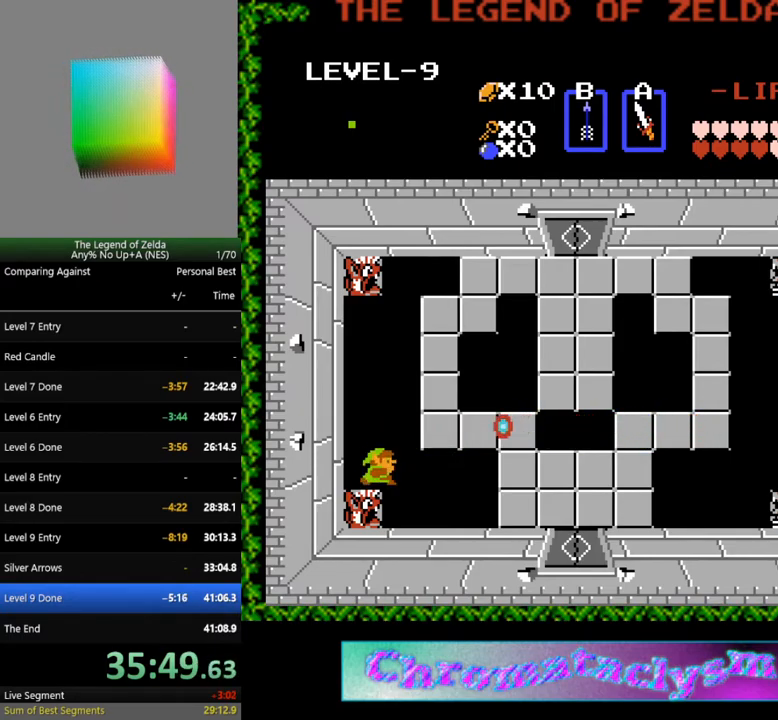
Gameplay with a controller (Nintendo layout); each line is a JSON object with the inputs held at the frame after it. "events" lists button and stick changes between this image and that frame as [ms after this image, input, new state], when the widget could be followed in between. Not read: L3 R3.
{"buttons": [], "events": [[100, "A", "up"], [317, "A", "down"], [450, "A", "up"]]}
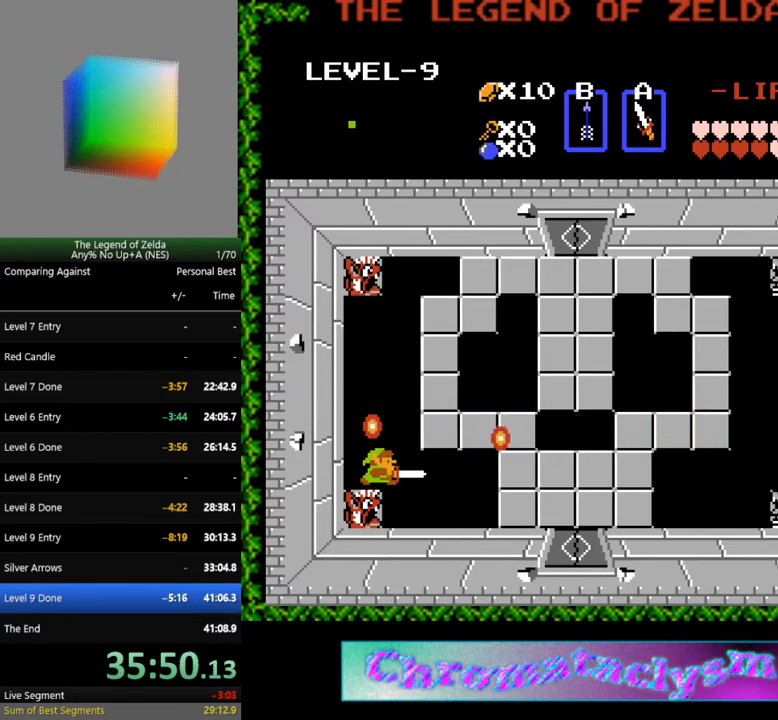
{"buttons": ["A"], "events": [[133, "A", "down"], [267, "A", "up"], [400, "A", "down"]]}
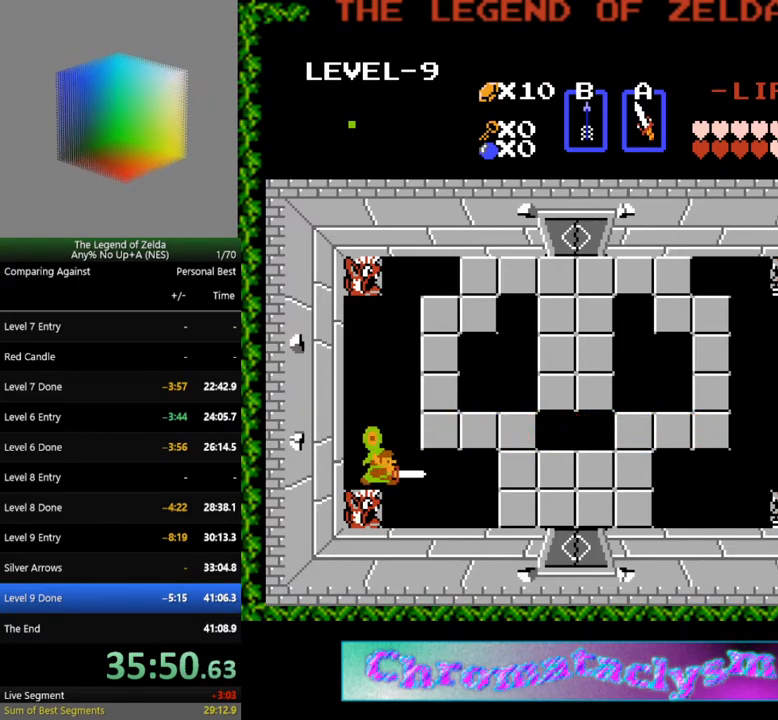
{"buttons": ["A"], "events": [[33, "A", "up"], [67, "A", "down"], [183, "A", "up"], [250, "A", "down"], [350, "A", "up"], [400, "A", "down"]]}
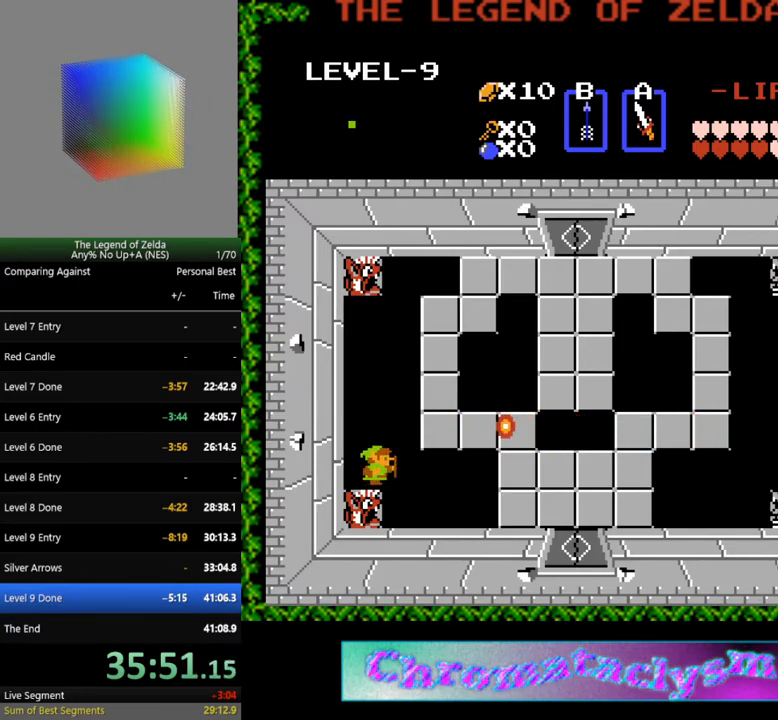
{"buttons": ["A"], "events": [[17, "A", "up"], [133, "A", "down"], [267, "A", "up"], [433, "A", "down"]]}
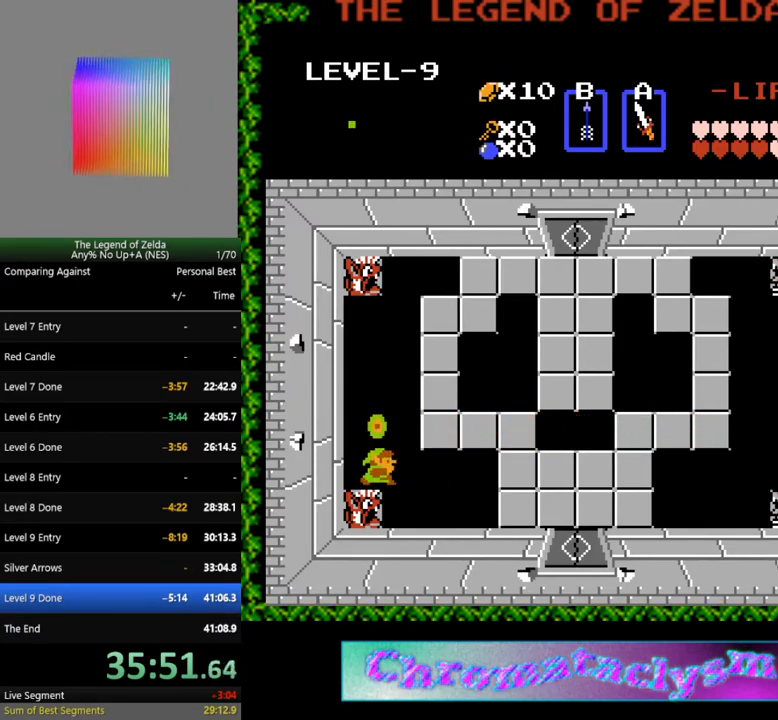
{"buttons": [], "events": [[67, "A", "up"], [117, "A", "down"], [250, "A", "up"]]}
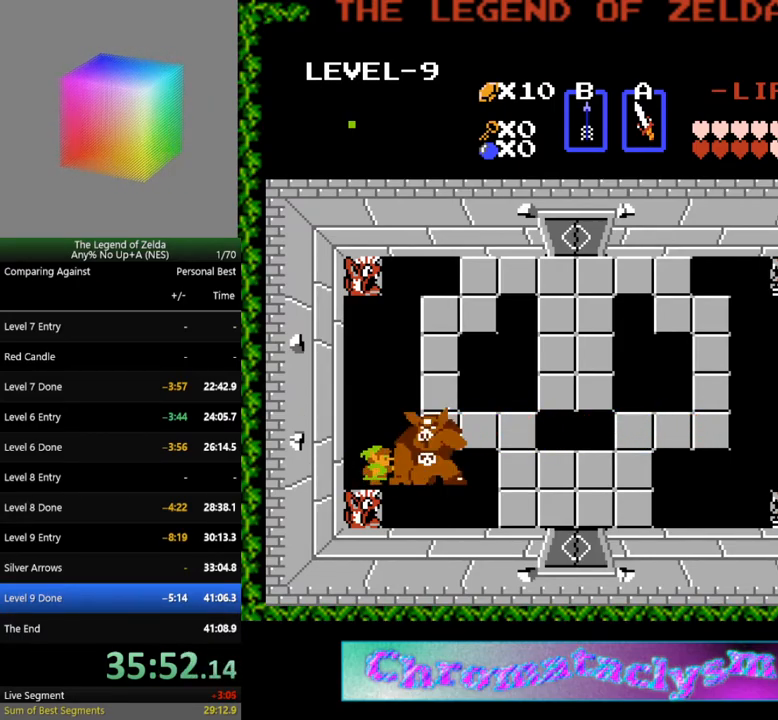
{"buttons": [], "events": []}
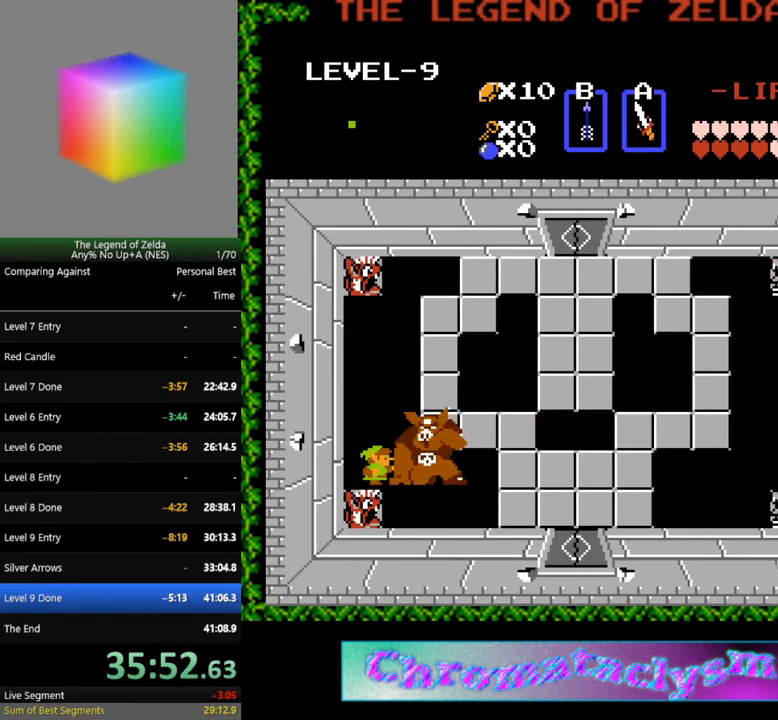
{"buttons": [], "events": [[50, "START", "down"], [133, "START", "up"]]}
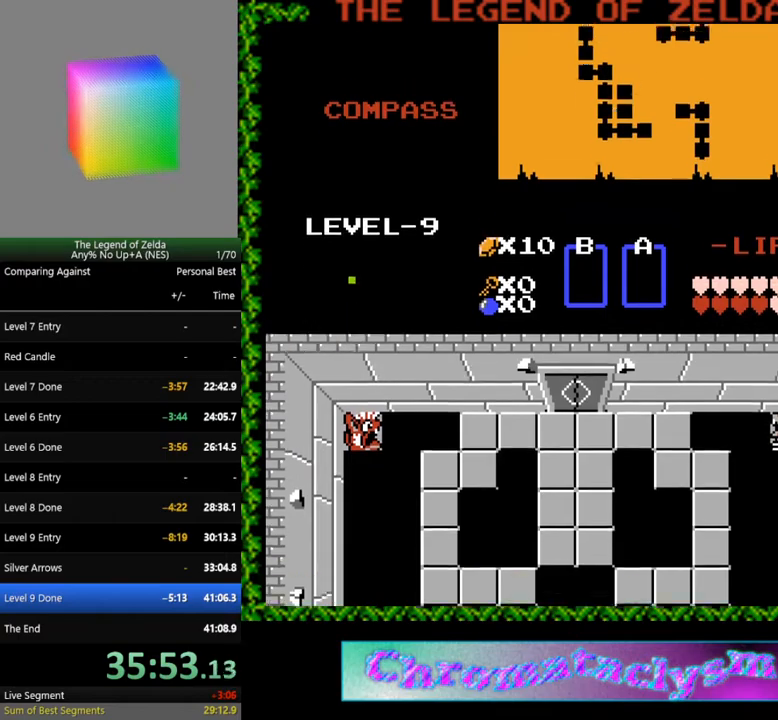
{"buttons": ["START"], "events": [[467, "START", "down"]]}
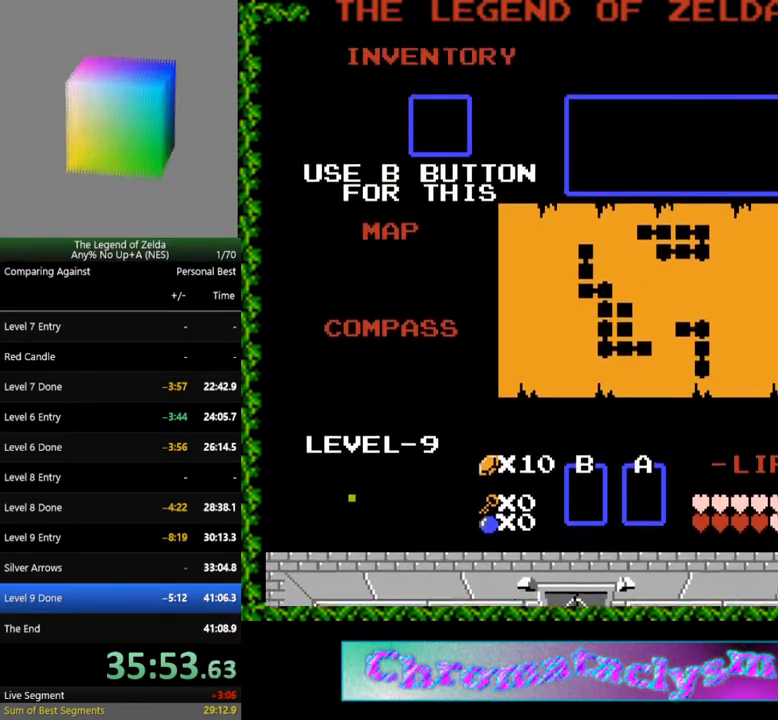
{"buttons": [], "events": [[83, "START", "up"], [200, "START", "down"], [283, "START", "up"], [350, "START", "down"], [467, "START", "up"]]}
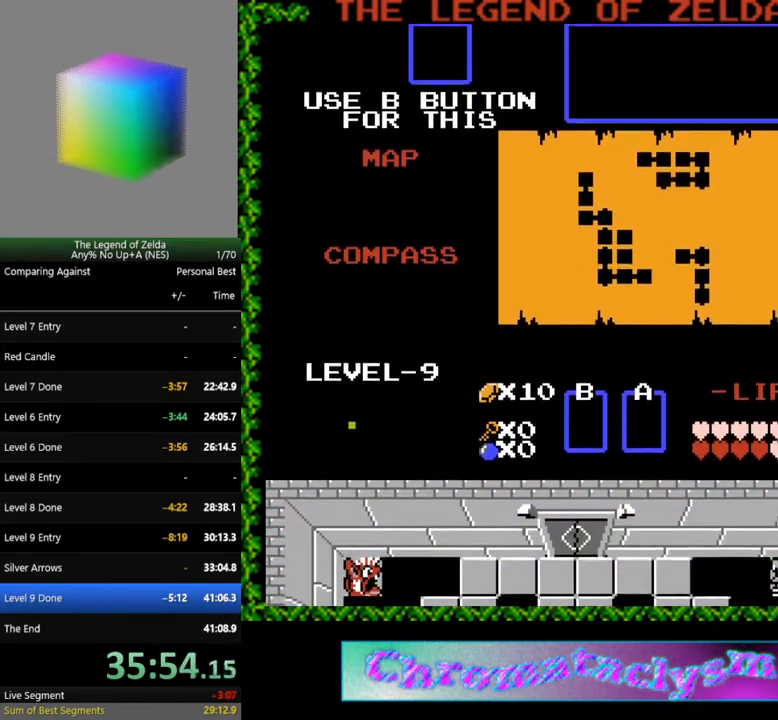
{"buttons": ["B"], "events": [[83, "B", "down"], [200, "B", "up"], [267, "B", "down"], [367, "B", "up"], [450, "B", "down"]]}
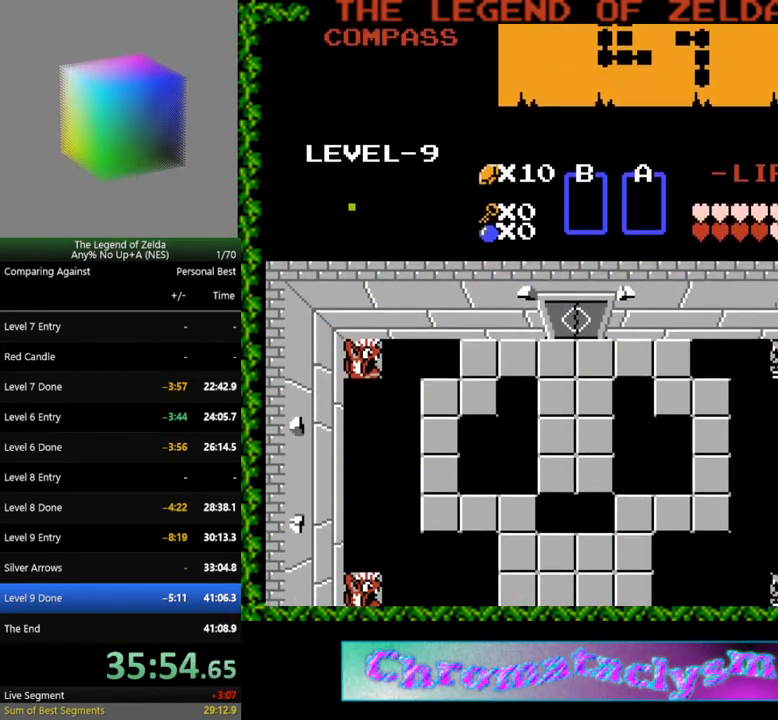
{"buttons": ["B"], "events": [[50, "B", "up"], [117, "B", "down"], [217, "B", "up"], [267, "B", "down"], [367, "B", "up"], [433, "B", "down"]]}
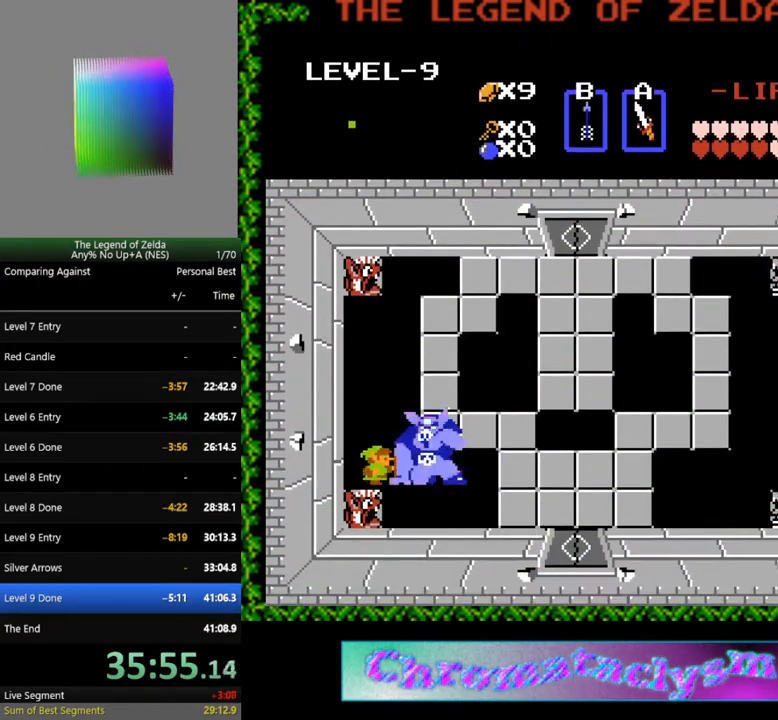
{"buttons": ["DPAD_RIGHT"], "events": [[33, "B", "up"], [267, "DPAD_UP", "down"], [483, "DPAD_RIGHT", "down"], [500, "DPAD_UP", "up"]]}
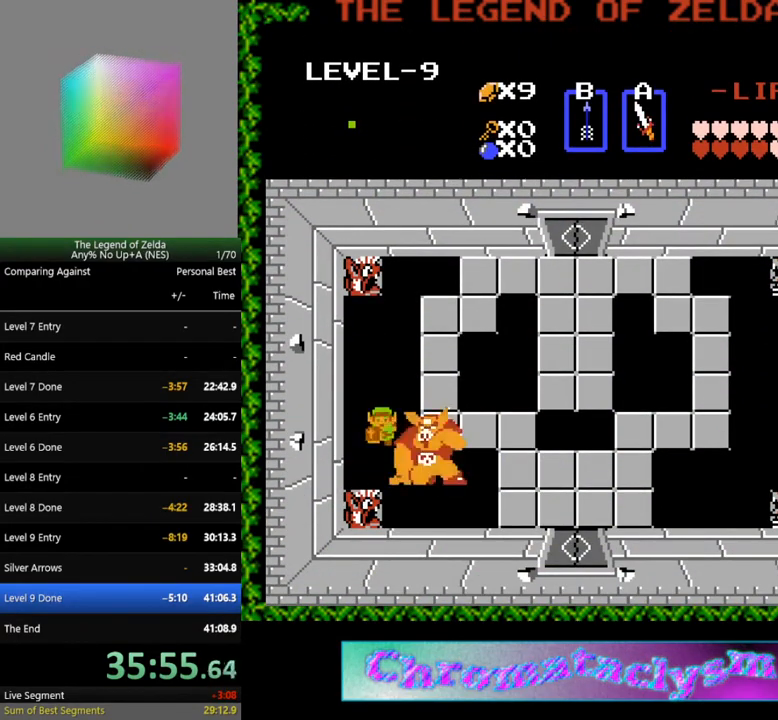
{"buttons": [], "events": [[183, "DPAD_RIGHT", "up"]]}
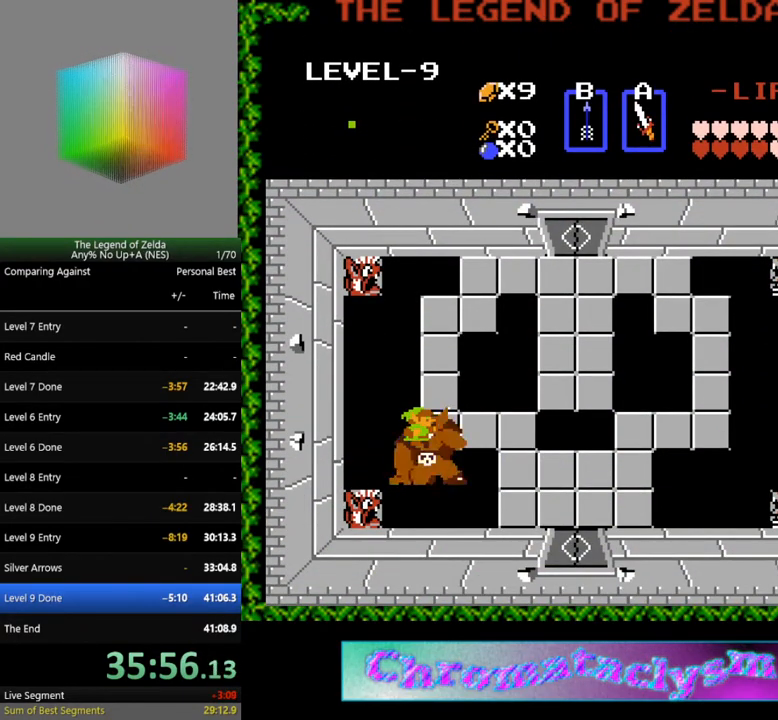
{"buttons": [], "events": [[117, "DPAD_RIGHT", "down"], [200, "DPAD_RIGHT", "up"]]}
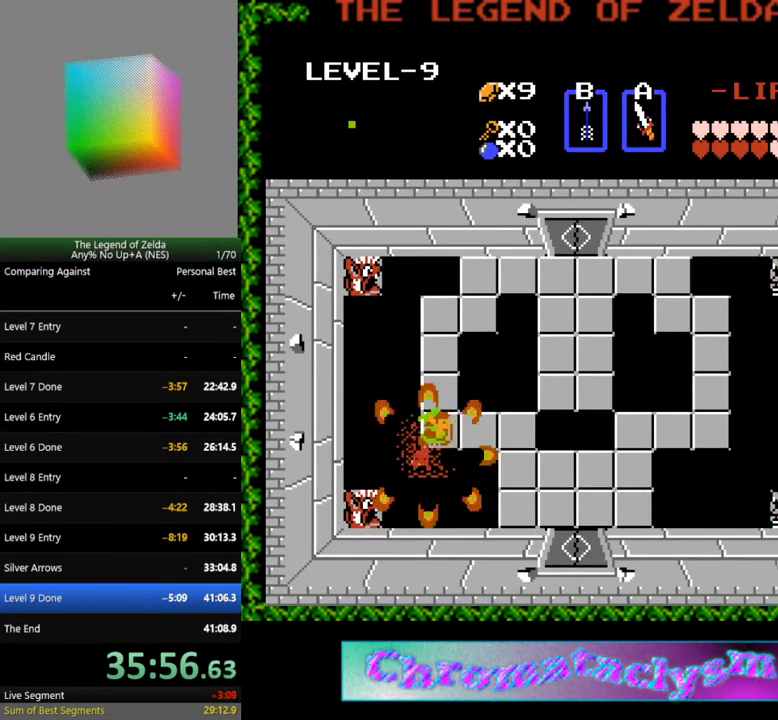
{"buttons": [], "events": [[117, "DPAD_LEFT", "down"], [133, "DPAD_LEFT", "up"]]}
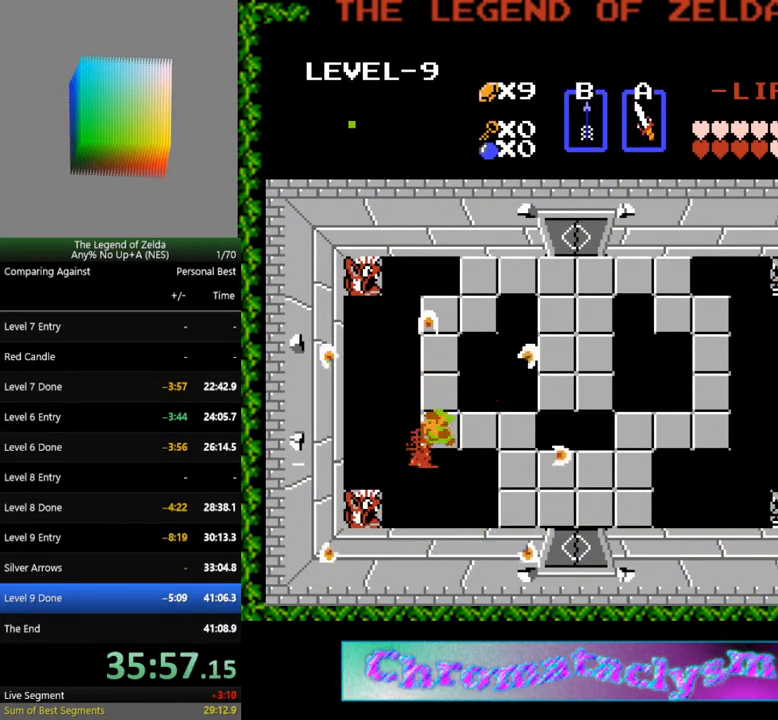
{"buttons": [], "events": []}
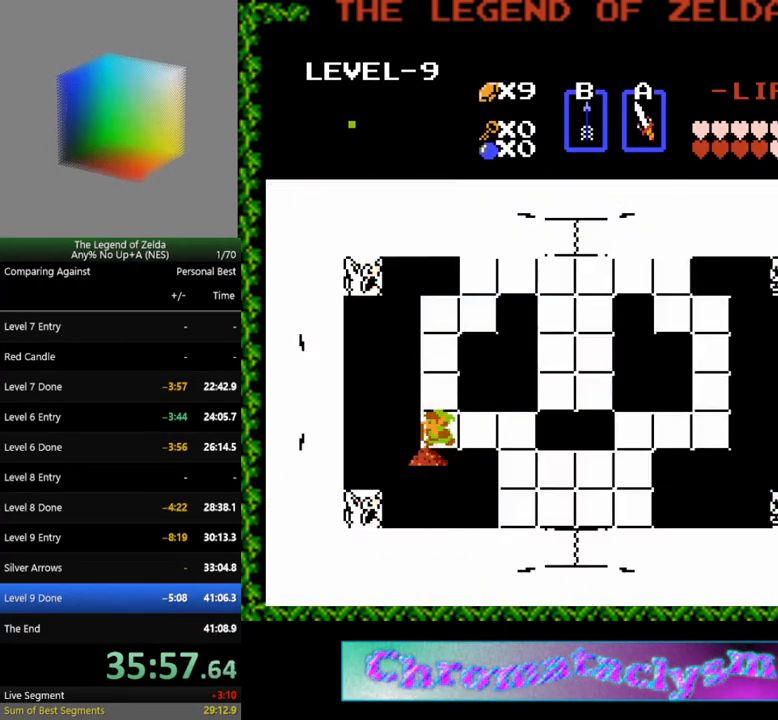
{"buttons": [], "events": []}
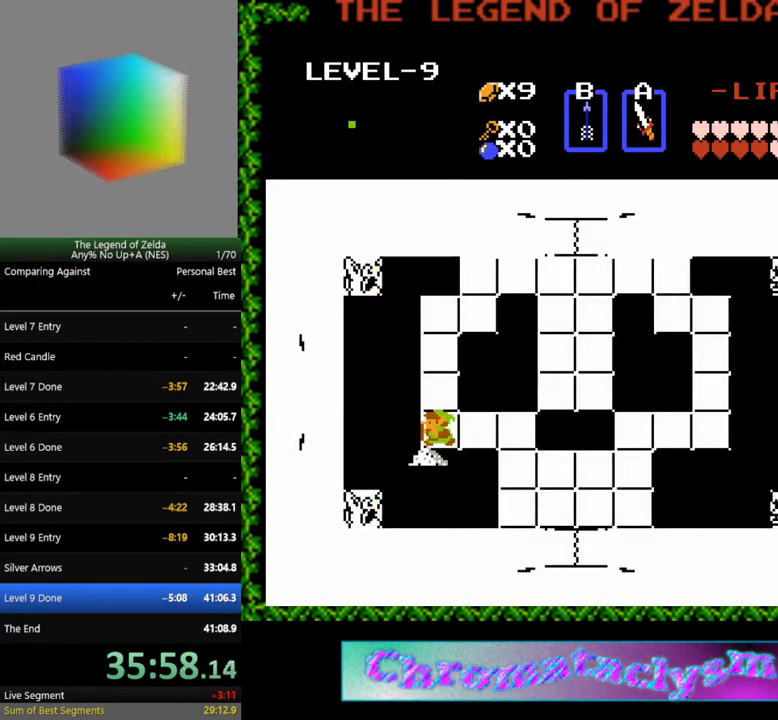
{"buttons": [], "events": []}